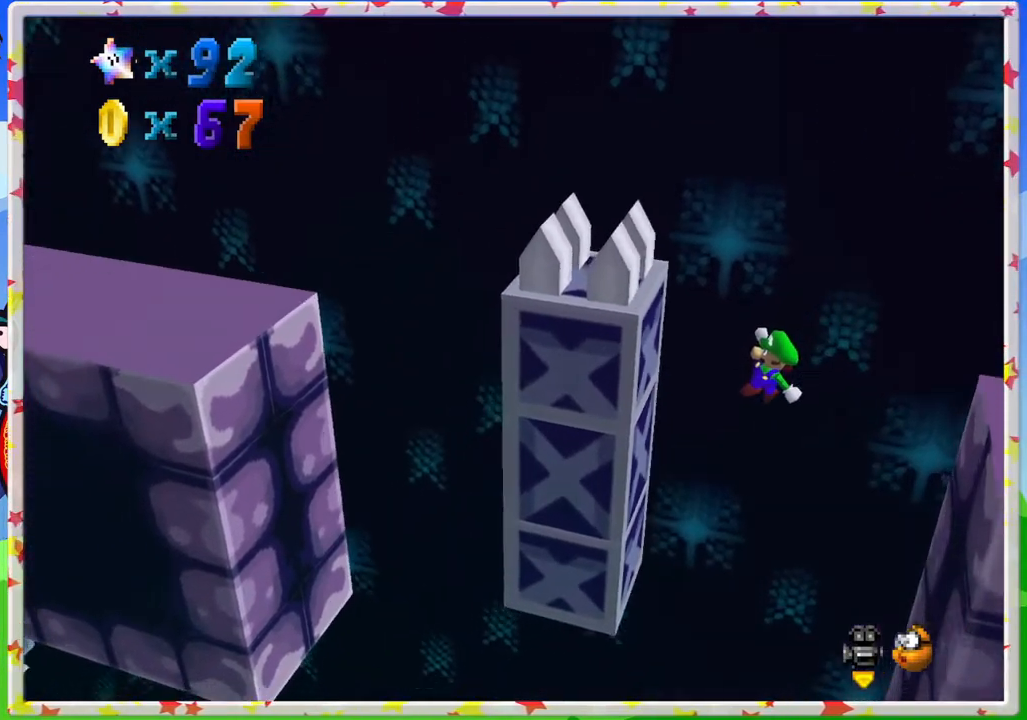
Gameplay with a controller (Nintendo layout); each line is a JSON object with the inputs held at the frame after it. "events" lists button and stick changes between this image and that frame as [ms after this image, input, new state], when the widget could be followed in between. Not read: L3 R3.
{"buttons": [], "left_stick": "down-right", "events": [[267, "A", "down"], [317, "left_stick", "down-right"], [433, "A", "up"]]}
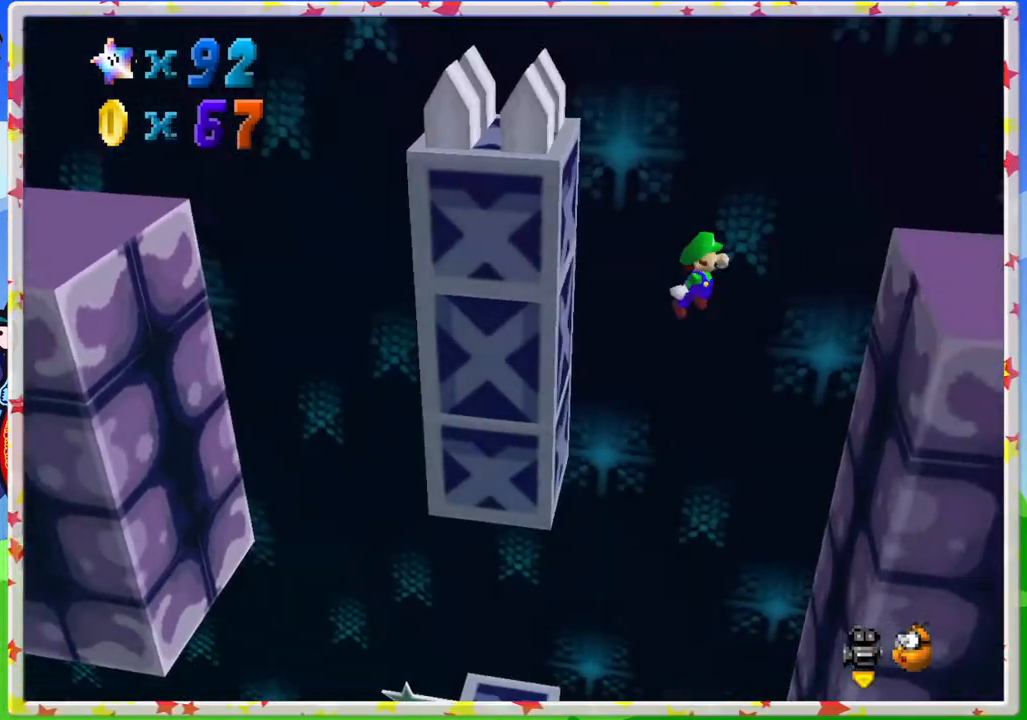
{"buttons": ["A"], "left_stick": "up-left", "events": [[383, "A", "down"], [383, "left_stick", "up-left"]]}
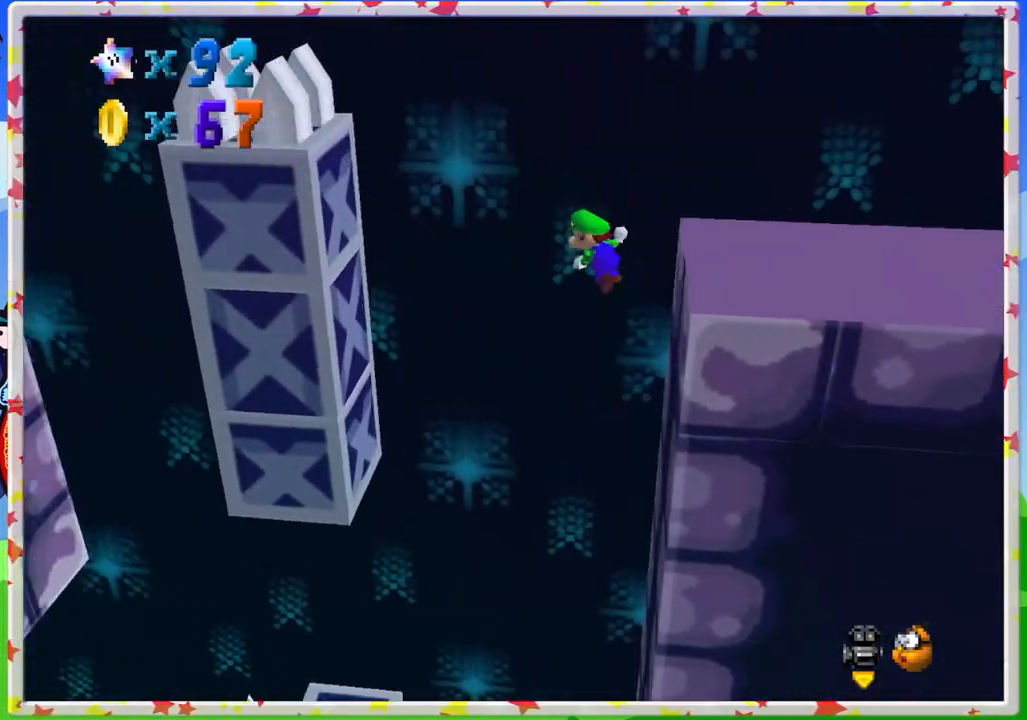
{"buttons": [], "left_stick": "up-left", "events": [[17, "A", "up"]]}
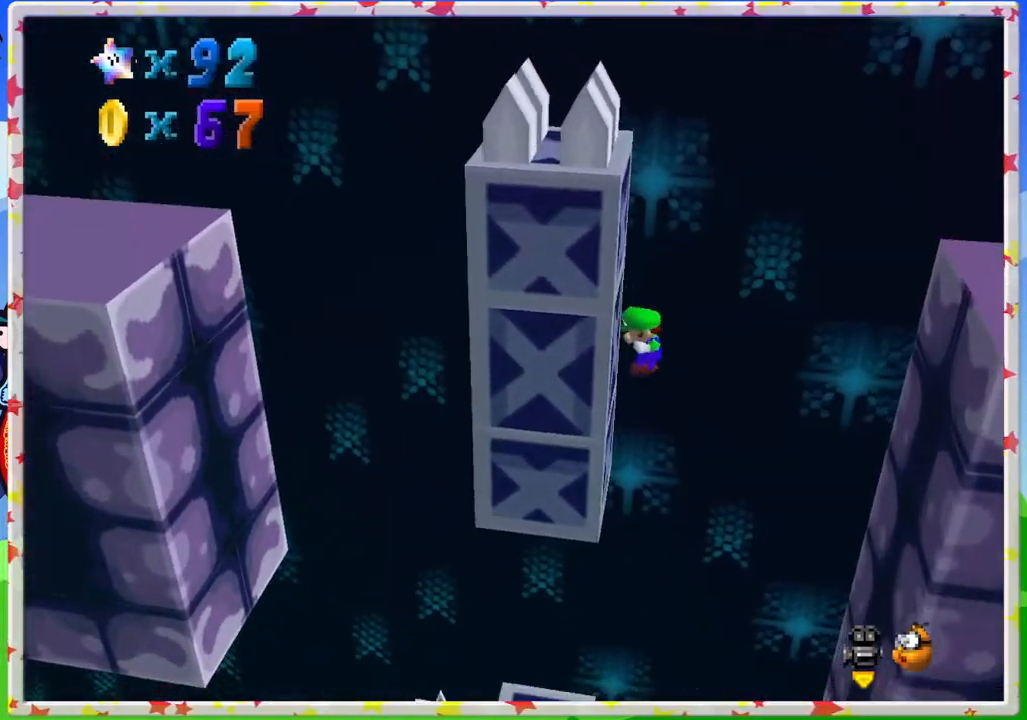
{"buttons": ["A"], "left_stick": "right", "events": [[33, "A", "down"], [50, "left_stick", "right"]]}
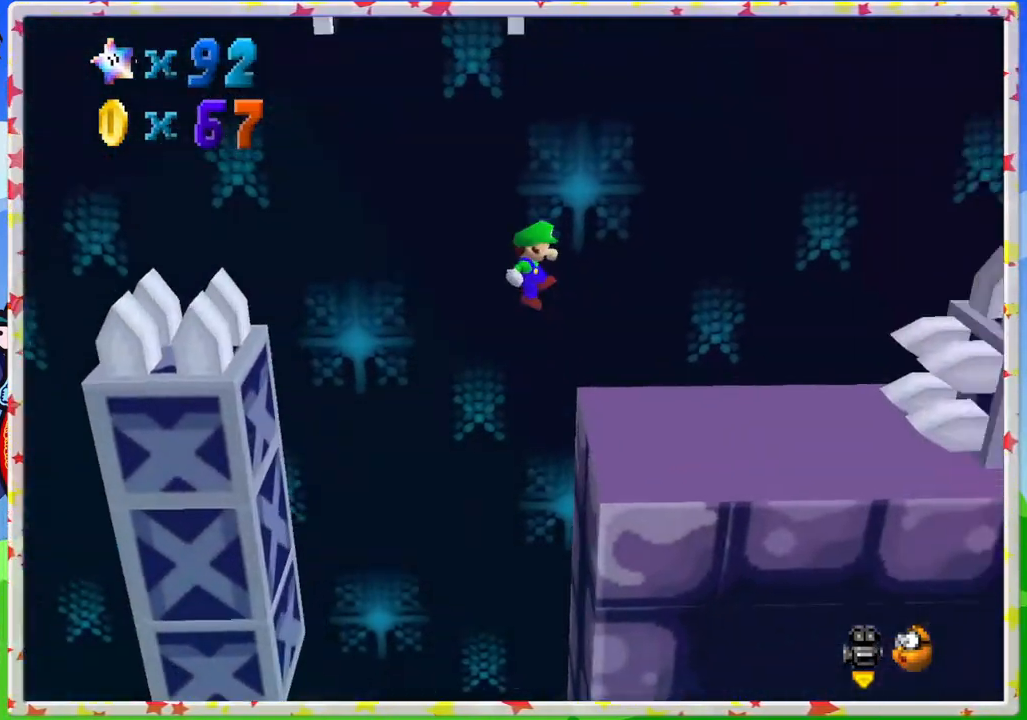
{"buttons": [], "left_stick": "center", "events": [[17, "A", "up"], [283, "left_stick", "center"]]}
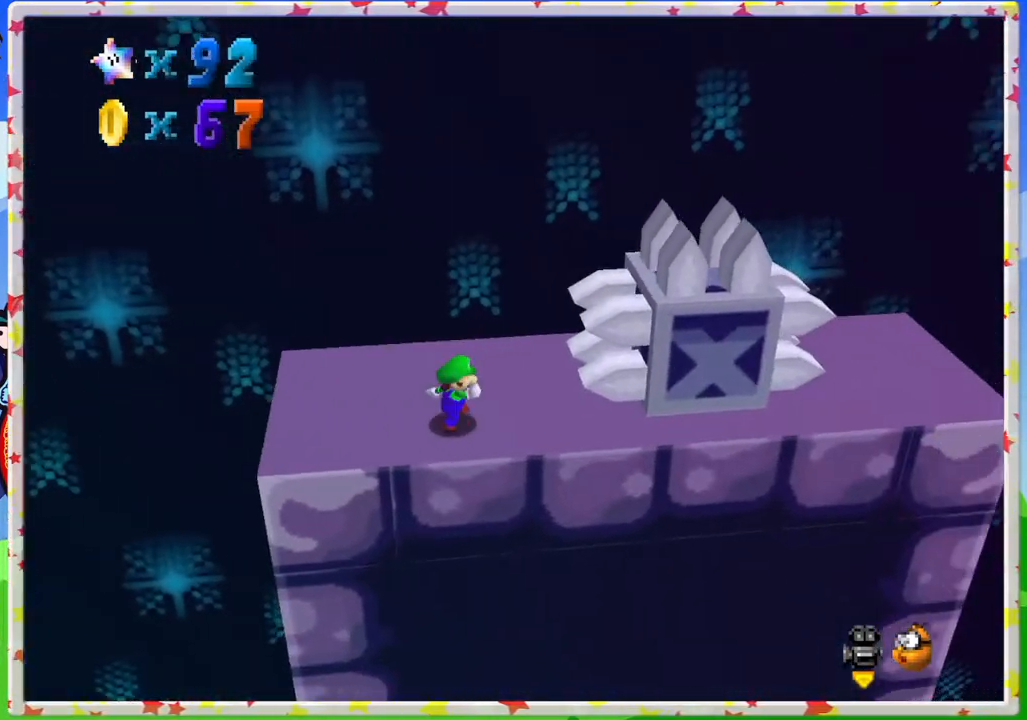
{"buttons": [], "left_stick": "up", "events": [[233, "left_stick", "up"]]}
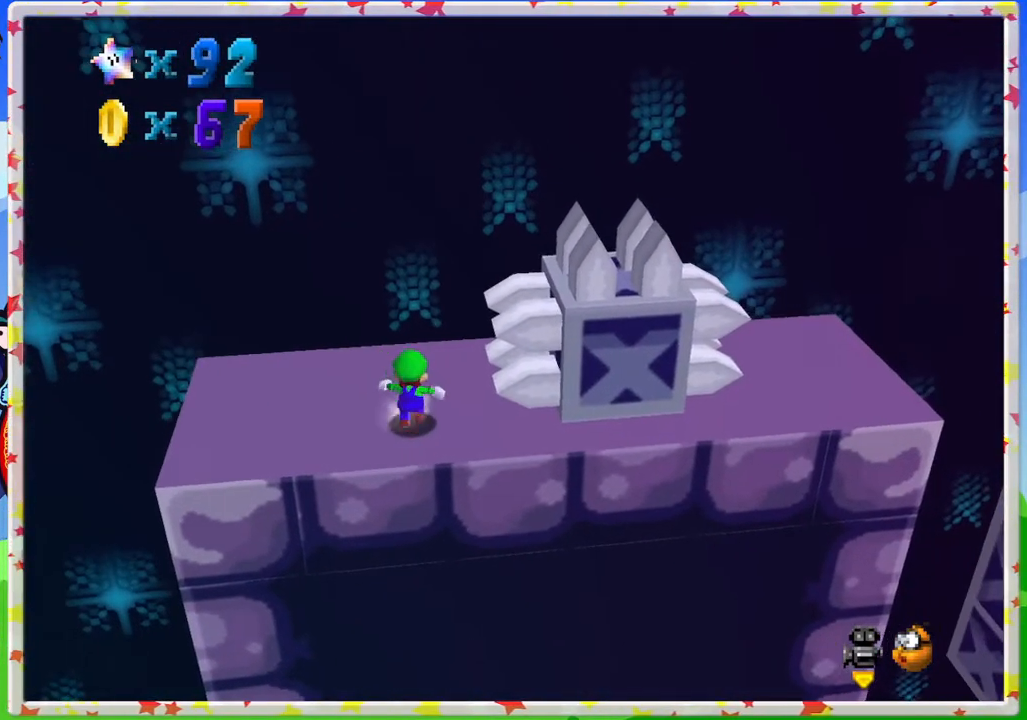
{"buttons": [], "left_stick": "center", "events": [[150, "left_stick", "center"], [367, "left_stick", "up-left"], [467, "left_stick", "center"]]}
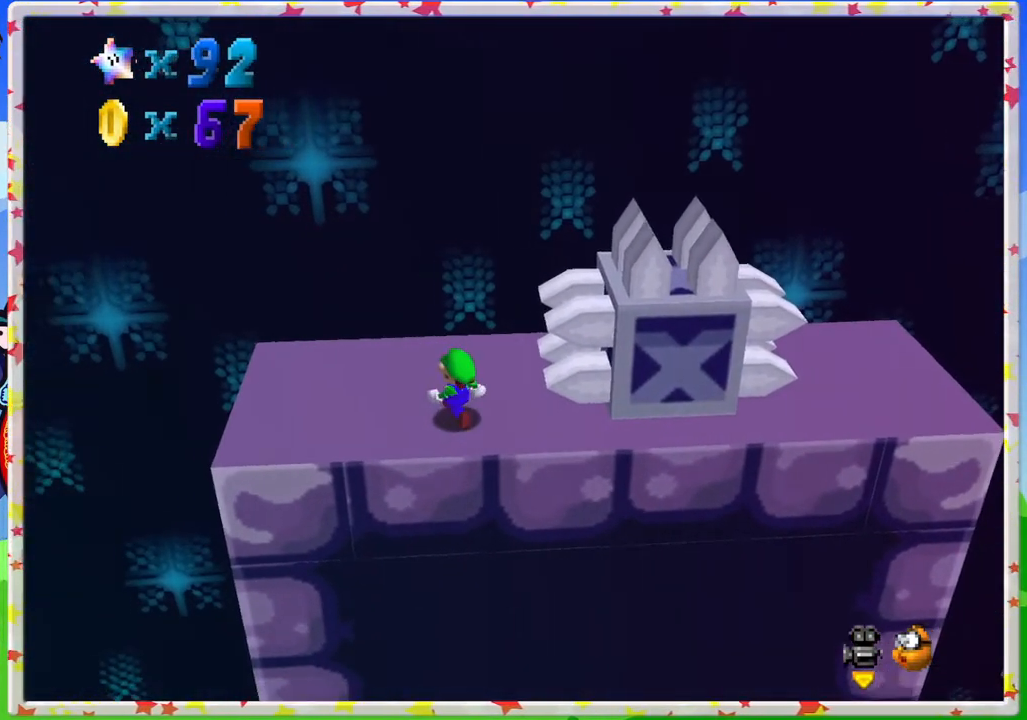
{"buttons": [], "left_stick": "center", "events": [[317, "left_stick", "up-left"], [383, "left_stick", "center"]]}
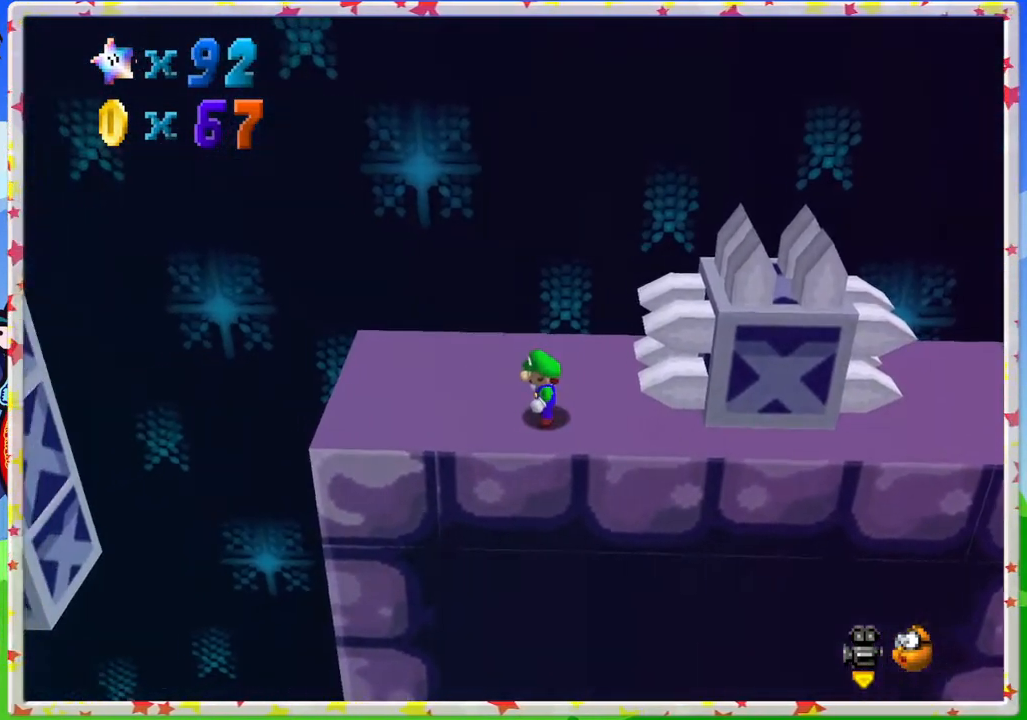
{"buttons": [], "left_stick": "center", "events": [[183, "A", "down"], [233, "left_stick", "right"], [333, "A", "up"], [400, "left_stick", "center"]]}
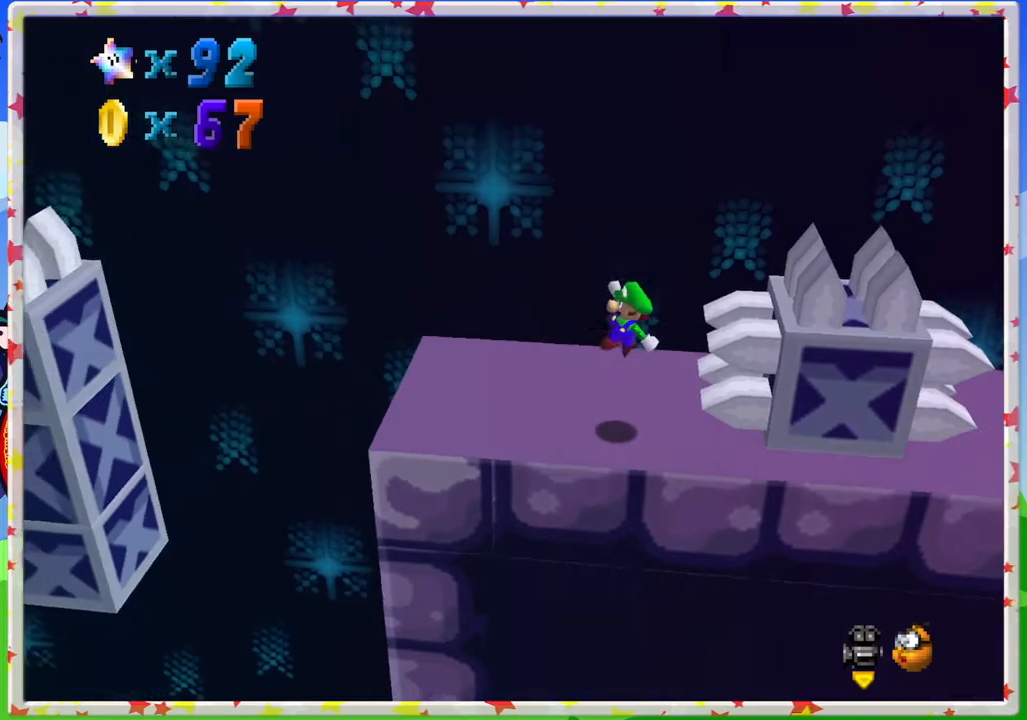
{"buttons": [], "left_stick": "center", "events": [[183, "left_stick", "right"], [233, "left_stick", "center"]]}
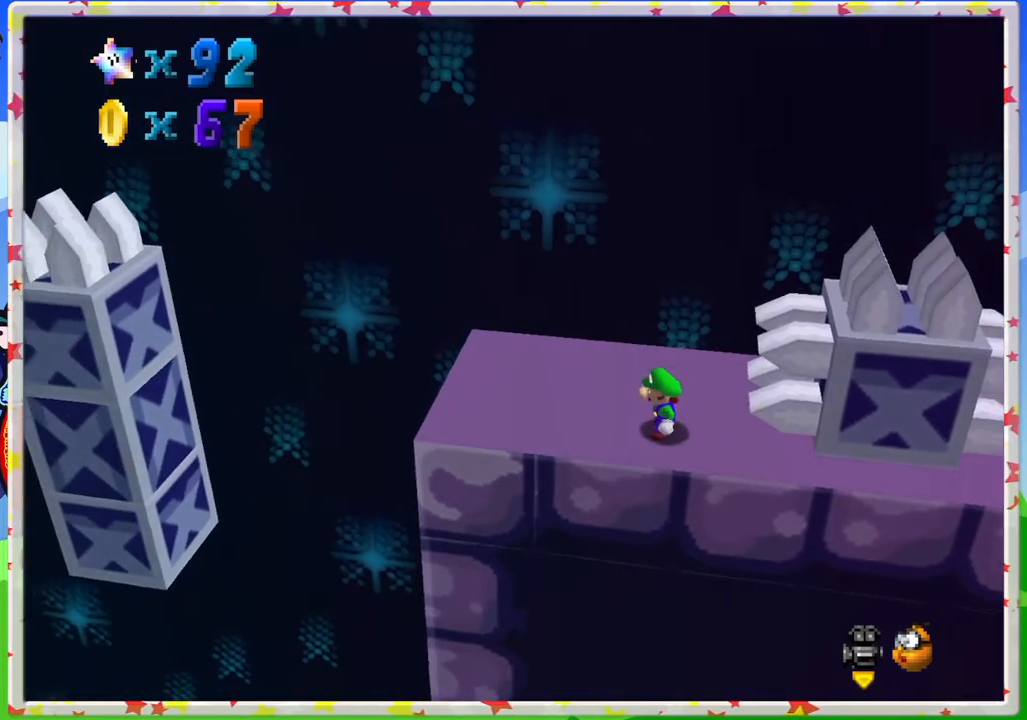
{"buttons": [], "left_stick": "up-left", "events": [[100, "left_stick", "up-left"], [167, "A", "down"], [367, "A", "up"]]}
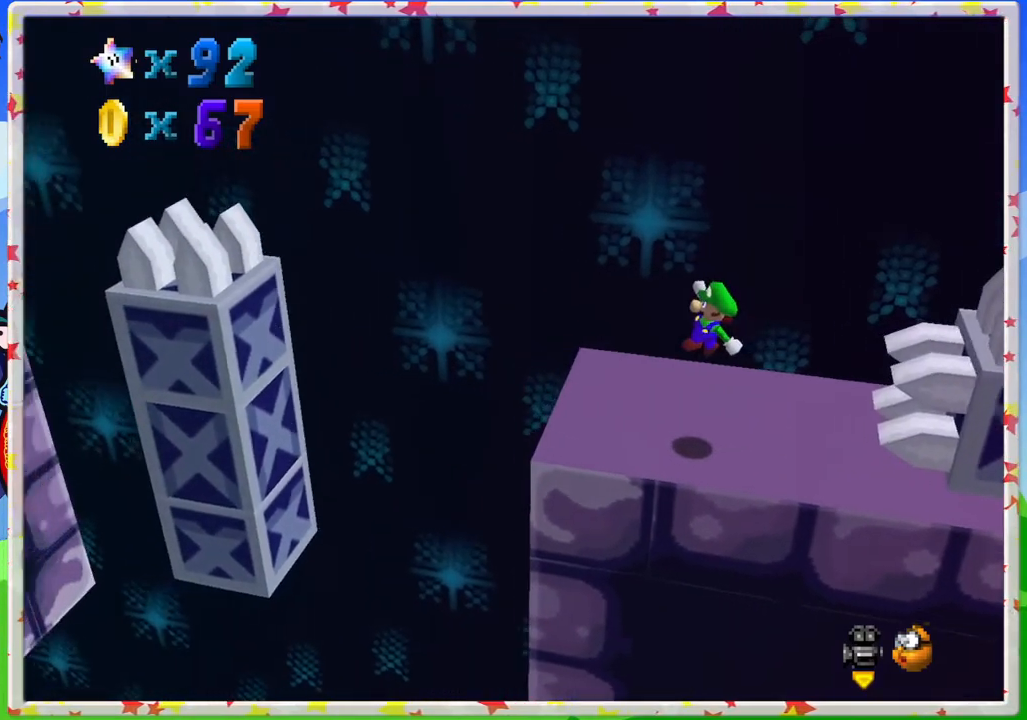
{"buttons": [], "left_stick": "up-left", "events": [[333, "A", "down"], [500, "A", "up"]]}
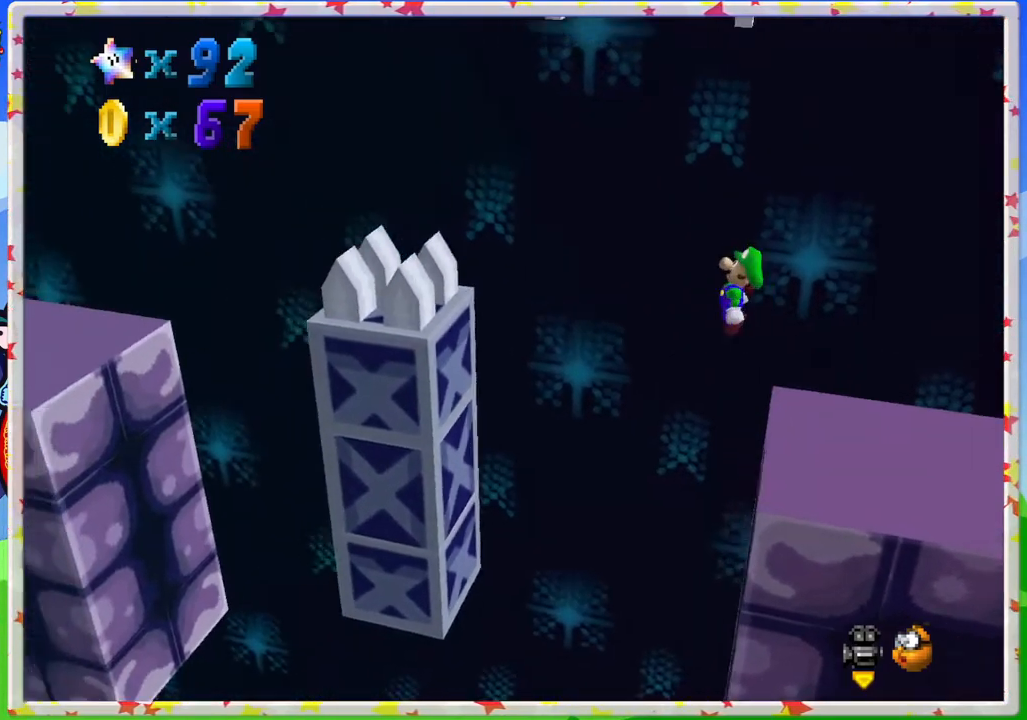
{"buttons": [], "left_stick": "up-left", "events": []}
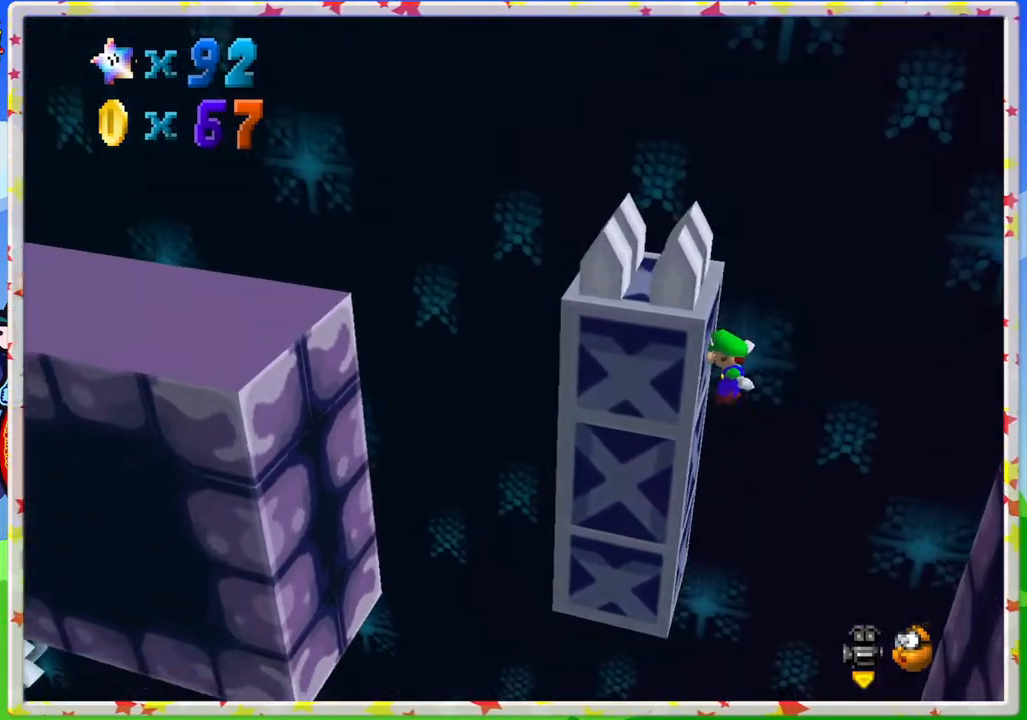
{"buttons": [], "left_stick": "center", "events": [[67, "A", "down"], [67, "left_stick", "right"], [483, "A", "up"], [500, "left_stick", "center"]]}
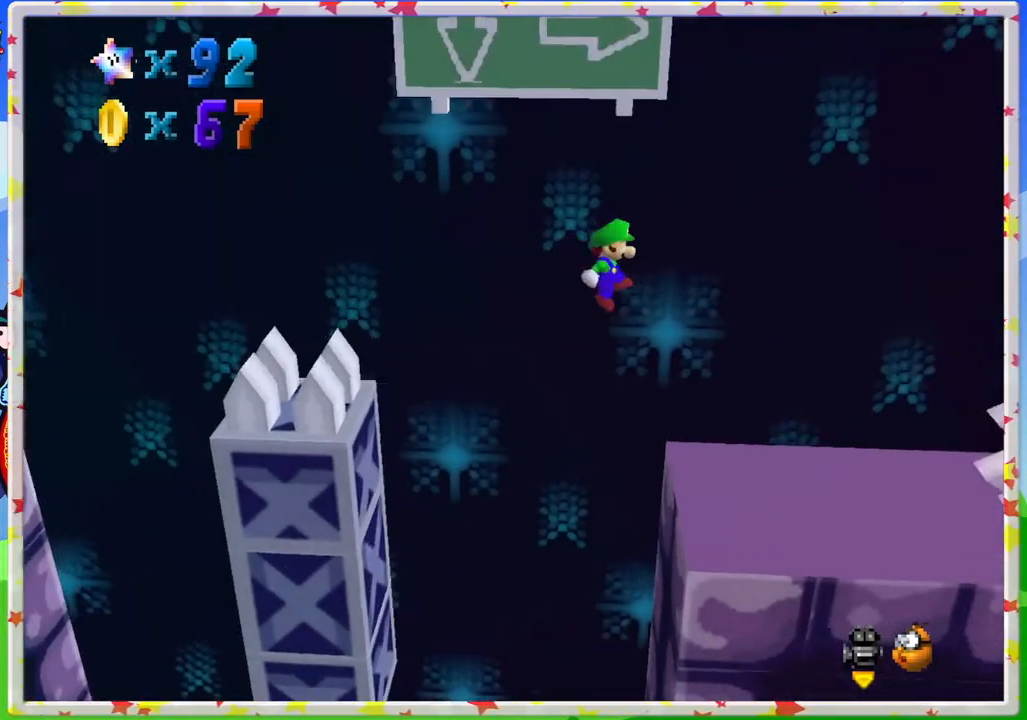
{"buttons": [], "left_stick": "up-left", "events": [[350, "left_stick", "up-left"]]}
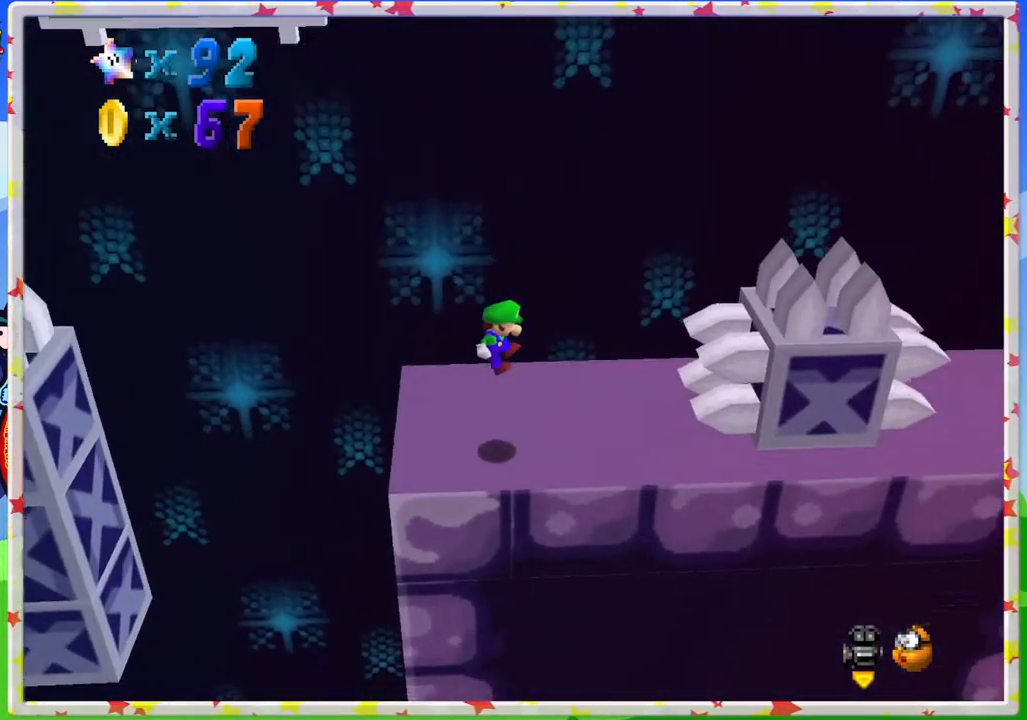
{"buttons": [], "left_stick": "right", "events": [[50, "left_stick", "center"], [350, "left_stick", "right"]]}
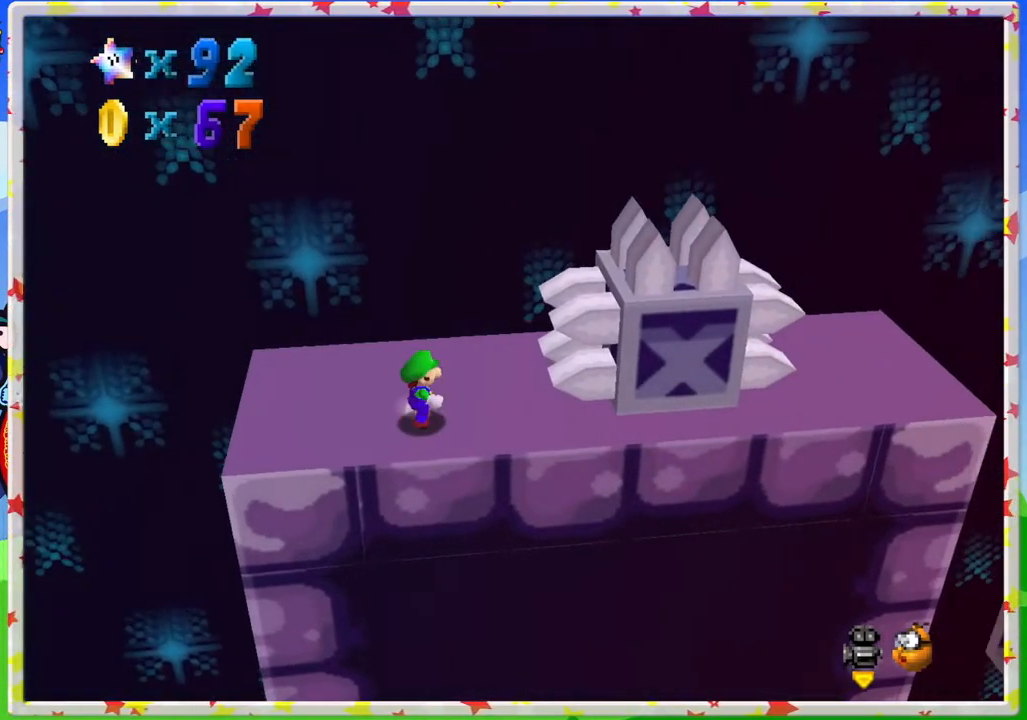
{"buttons": [], "left_stick": "center", "events": [[33, "left_stick", "up-right"], [133, "left_stick", "up"], [300, "left_stick", "center"]]}
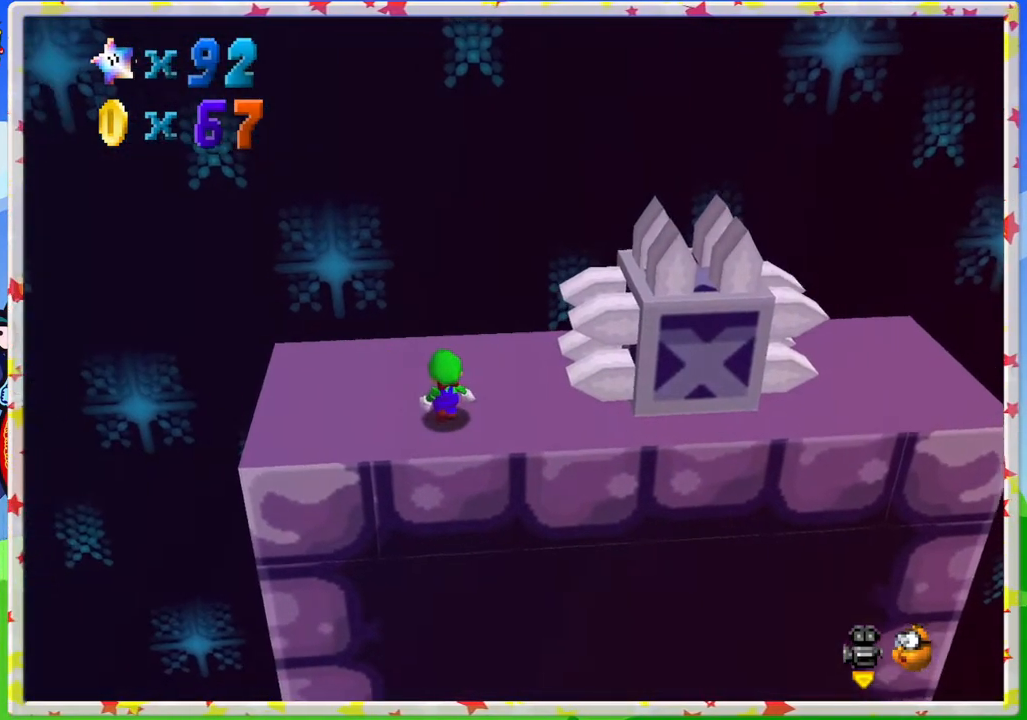
{"buttons": [], "left_stick": "up-left", "events": [[250, "left_stick", "up-left"]]}
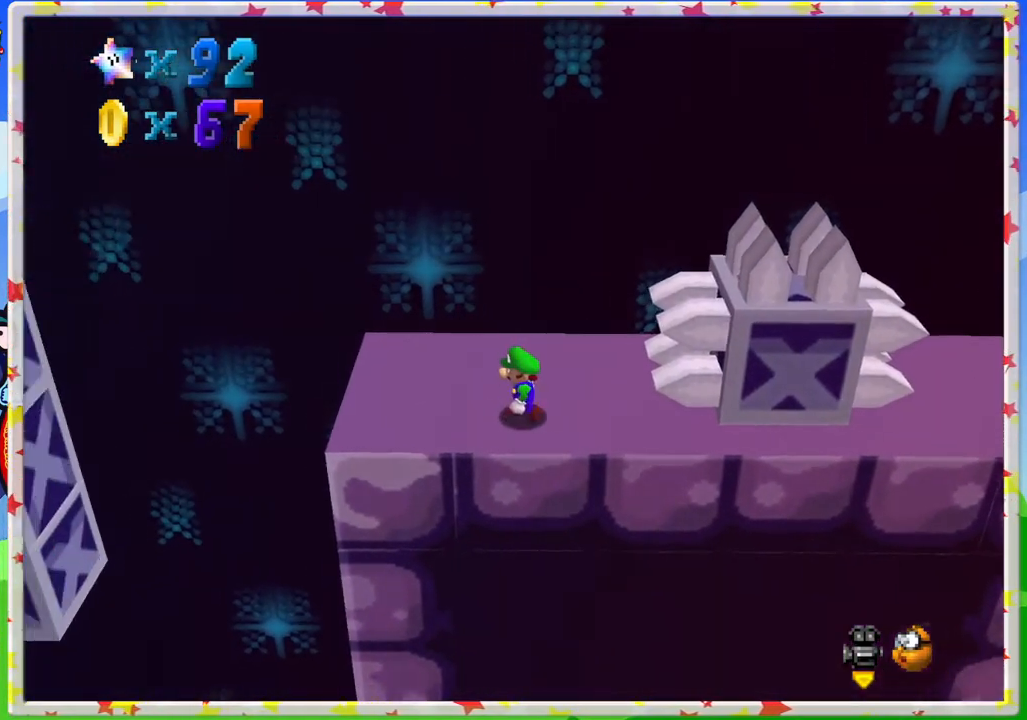
{"buttons": [], "left_stick": "center", "events": [[17, "left_stick", "center"]]}
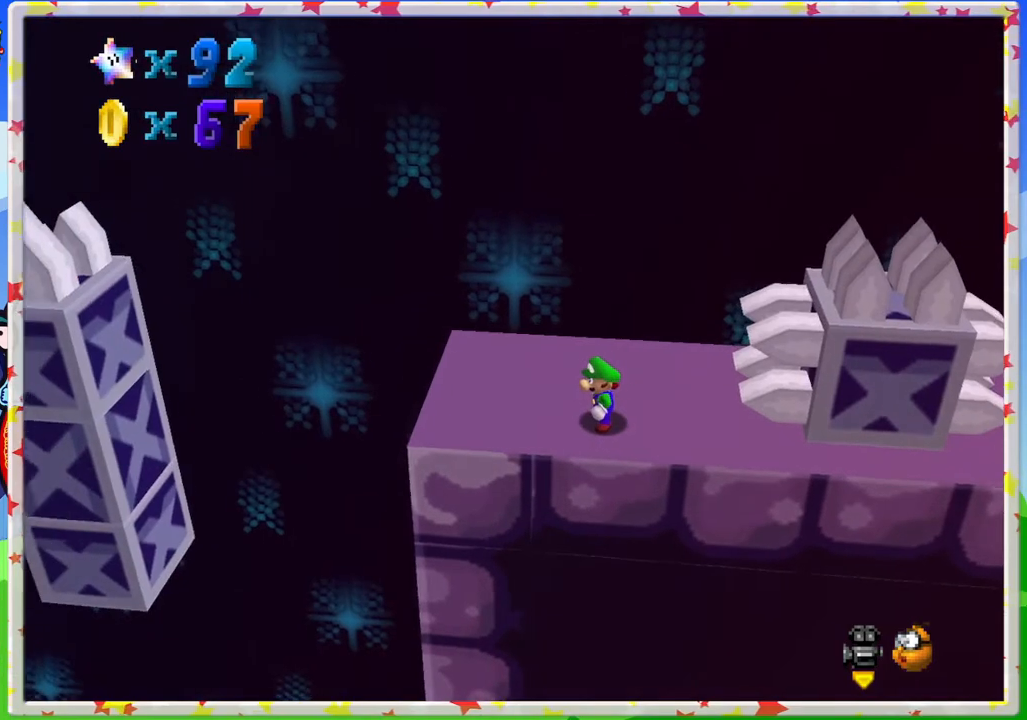
{"buttons": [], "left_stick": "center", "events": [[200, "A", "down"], [233, "left_stick", "right"], [467, "A", "up"], [483, "left_stick", "center"]]}
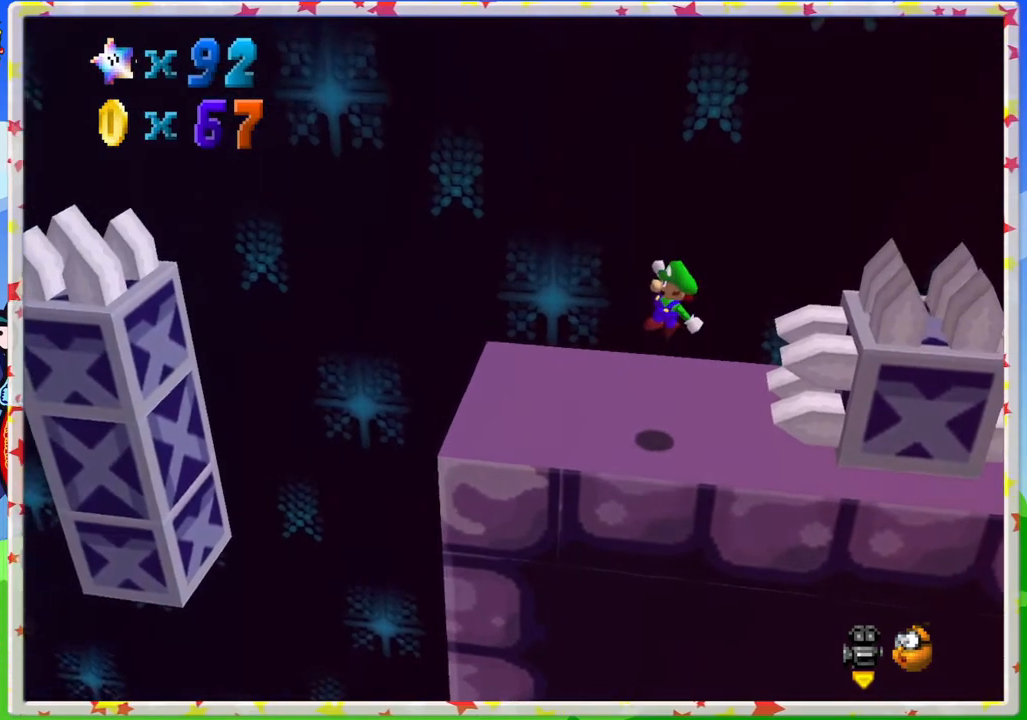
{"buttons": [], "left_stick": "center", "events": [[283, "left_stick", "right"], [400, "left_stick", "center"]]}
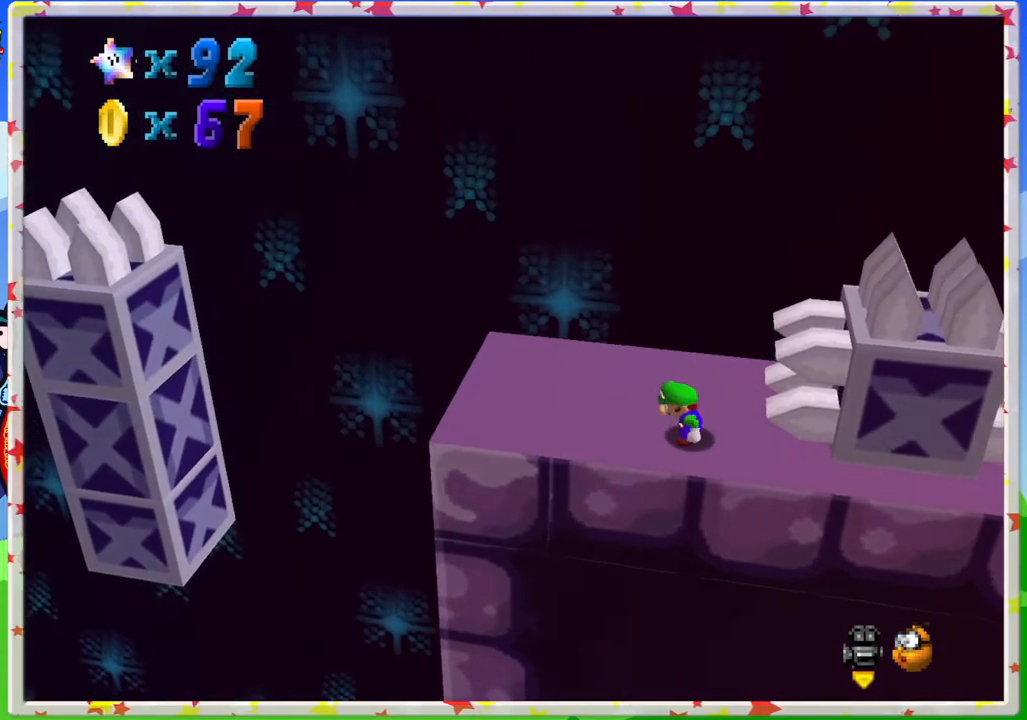
{"buttons": [], "left_stick": "center", "events": [[200, "A", "down"], [283, "left_stick", "right"], [367, "A", "up"], [417, "left_stick", "center"]]}
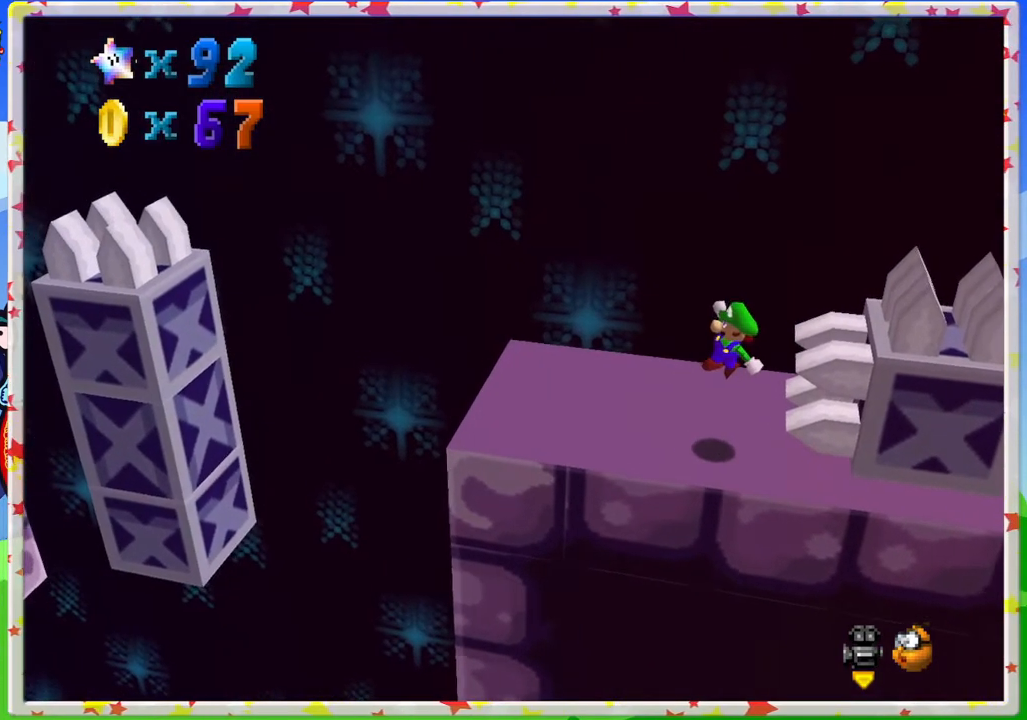
{"buttons": [], "left_stick": "center", "events": []}
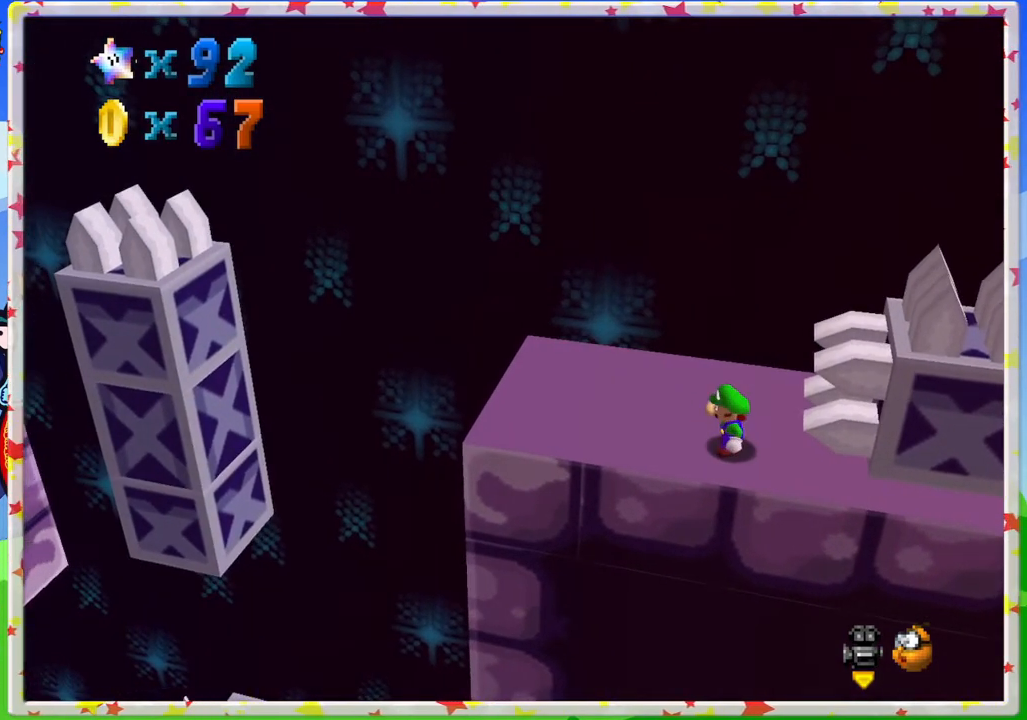
{"buttons": [], "left_stick": "left", "events": [[83, "A", "down"], [133, "A", "up"], [267, "left_stick", "left"]]}
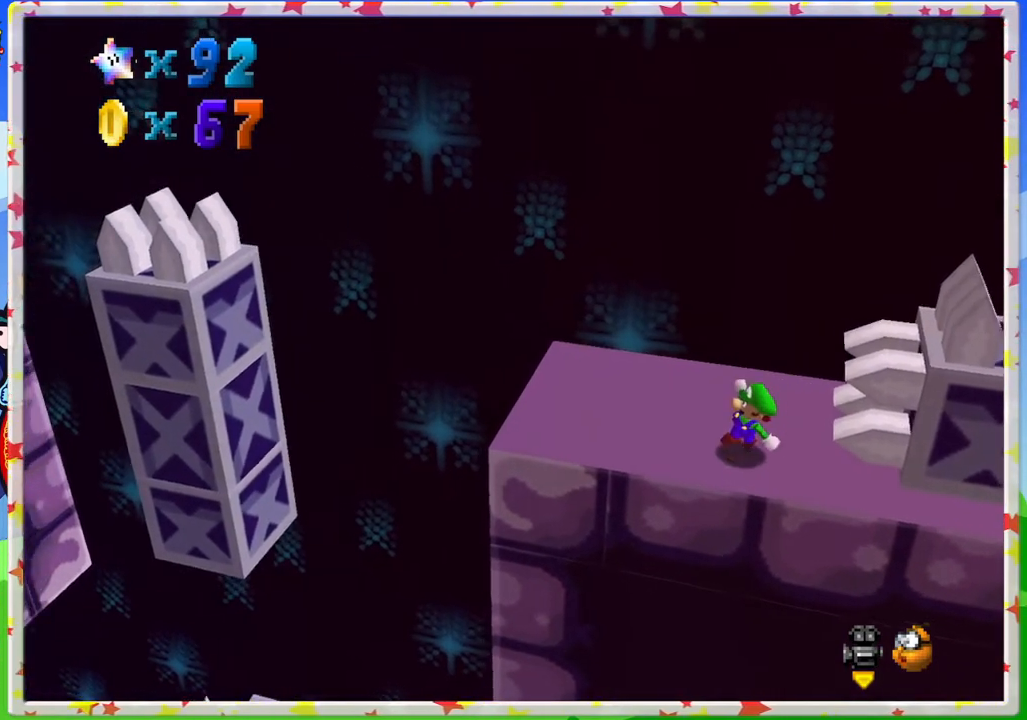
{"buttons": [], "left_stick": "left", "events": [[100, "A", "down"], [233, "A", "up"]]}
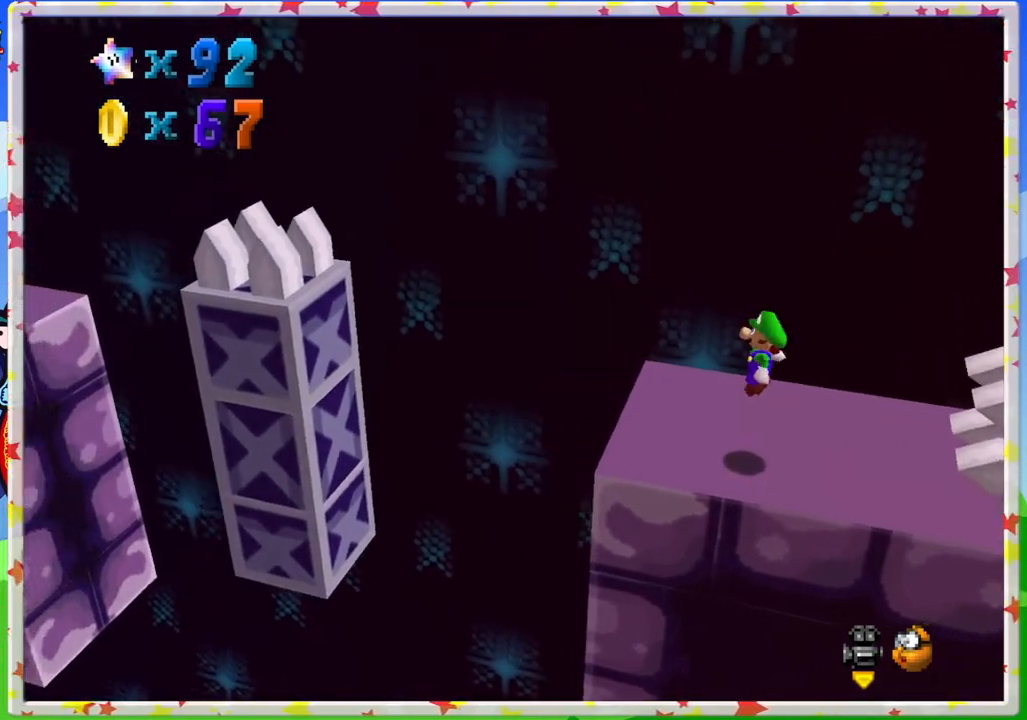
{"buttons": ["A", "B"], "left_stick": "left", "events": [[250, "A", "down"], [433, "B", "down"]]}
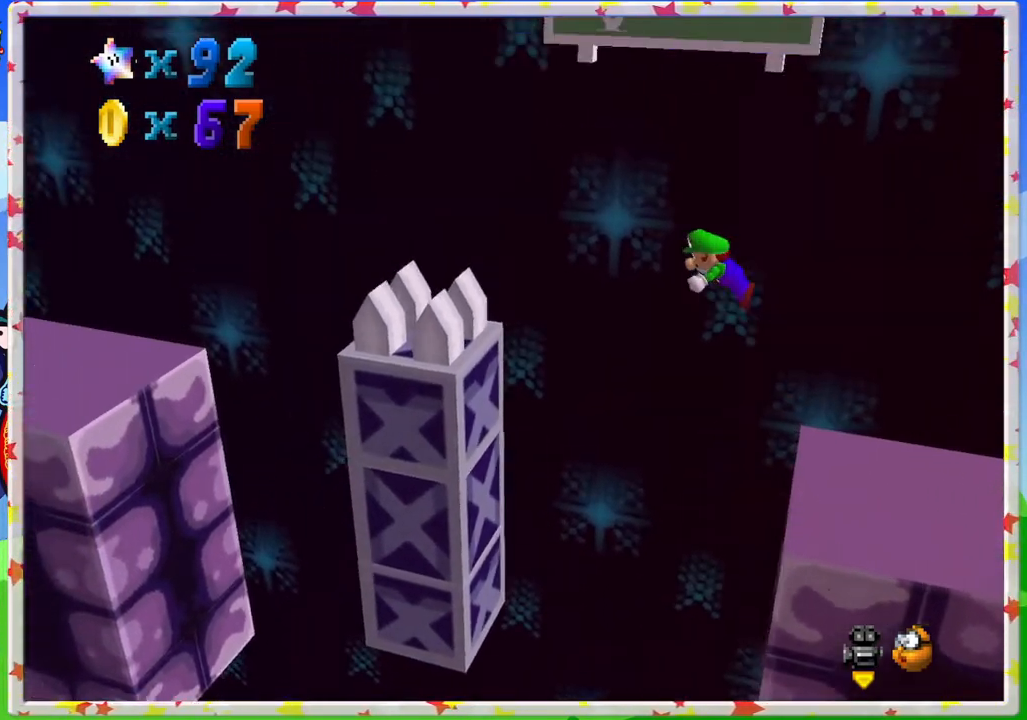
{"buttons": ["A"], "left_stick": "left", "events": [[283, "B", "up"]]}
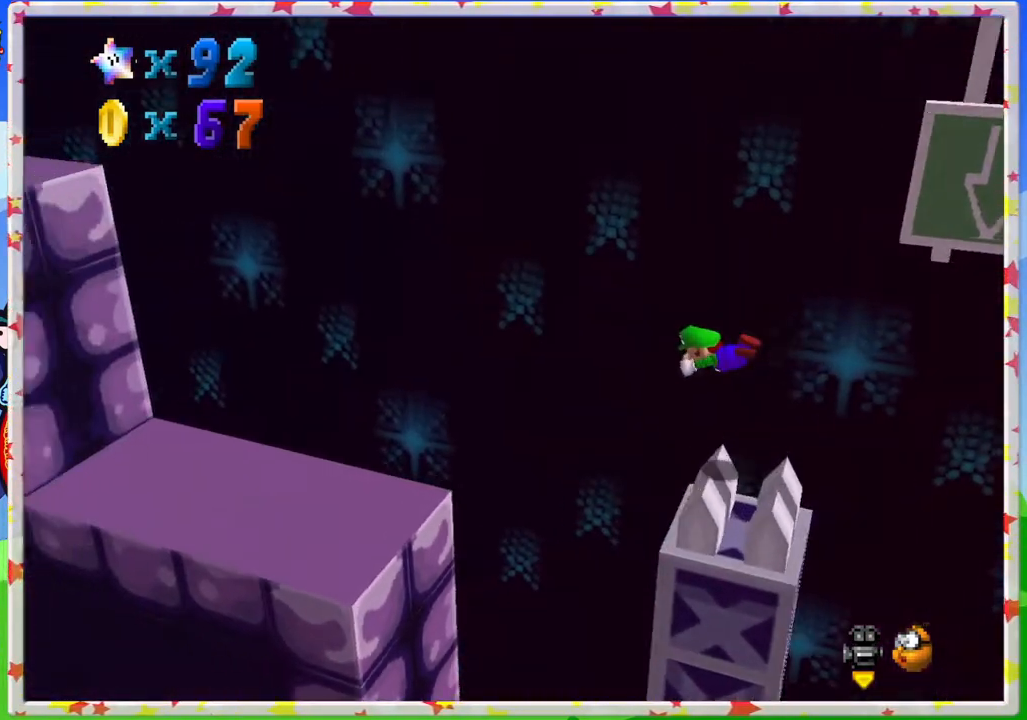
{"buttons": [], "left_stick": "left", "events": [[133, "A", "up"]]}
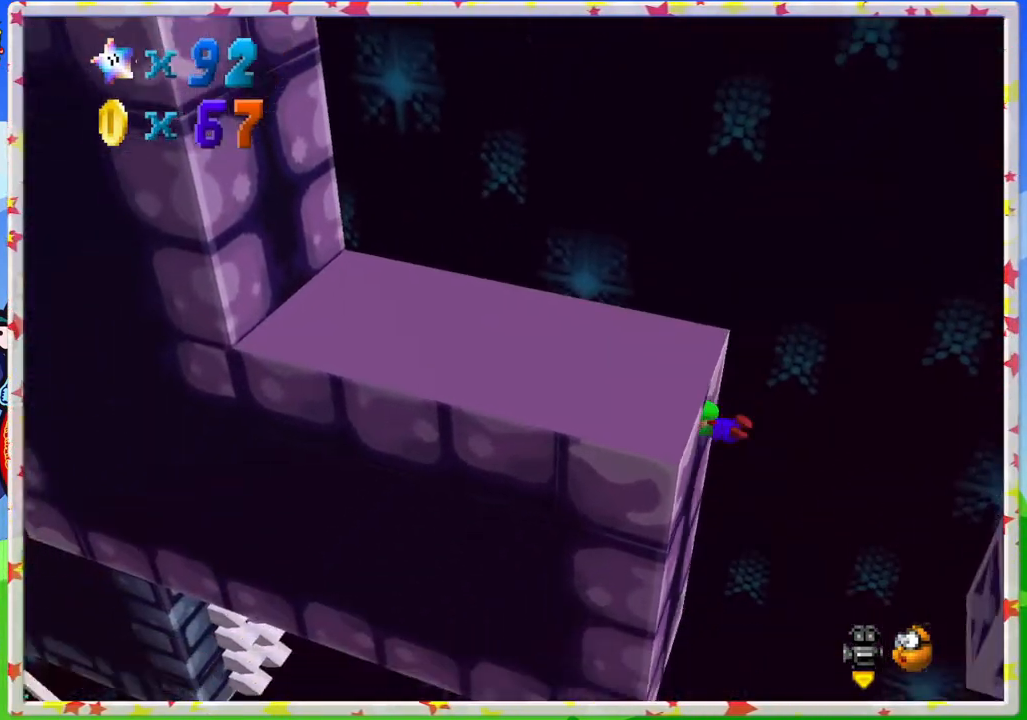
{"buttons": [], "left_stick": "center", "events": [[117, "A", "down"], [350, "A", "up"], [433, "left_stick", "center"]]}
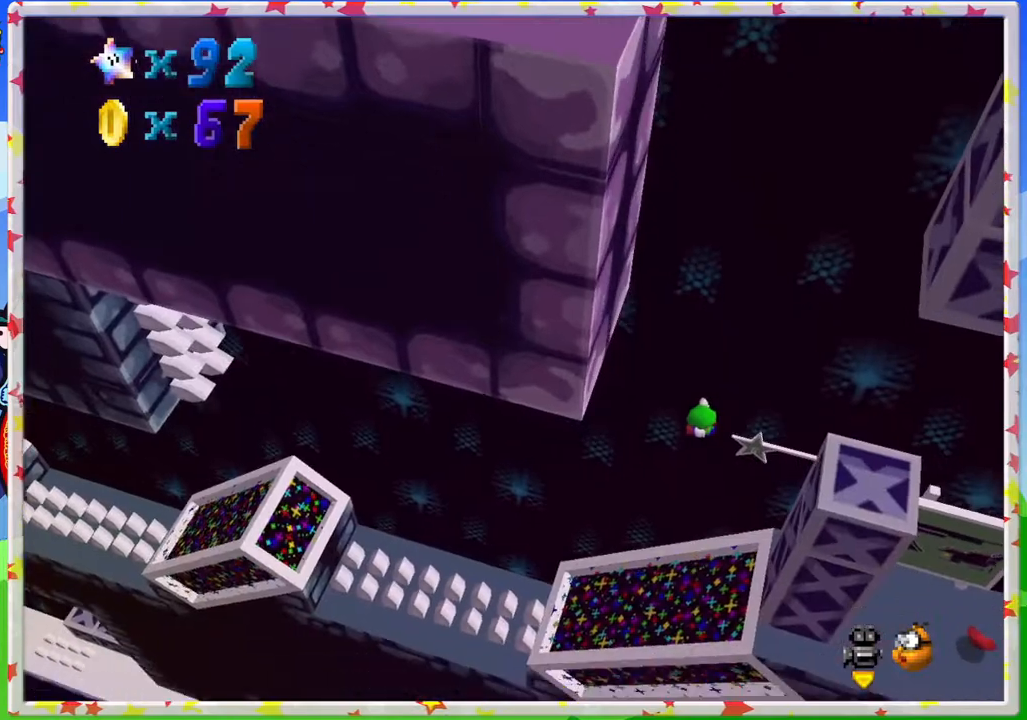
{"buttons": [], "left_stick": "center", "events": []}